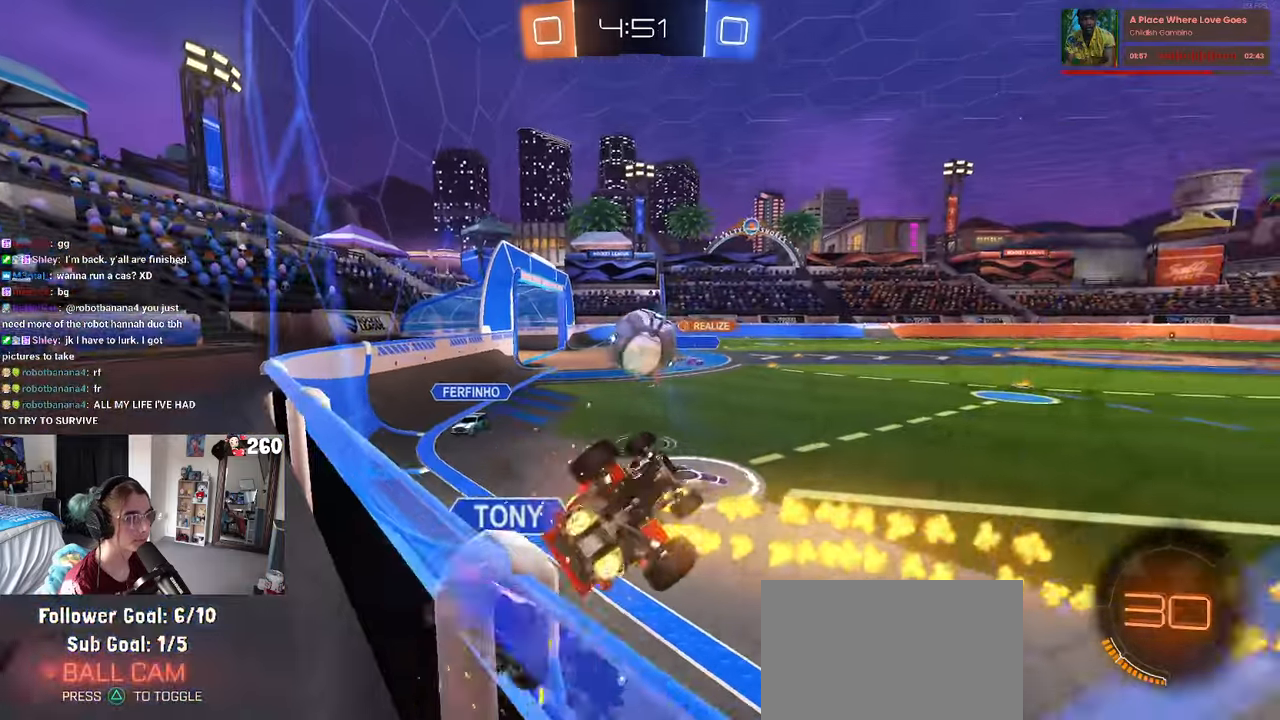
Gameplay with a controller (PlayStation layout); each line is a JSON object with the inputs held at the frame after it. "events" lists button and stick changes between this image and that frame as [ms after this image, input, new state], when the widget could be followed in between. Not read: R2.
{"buttons": [], "left_stick": "center", "right_stick": "center", "events": [[300, "R1", "up"], [450, "left_stick", "center"], [500, "SQUARE", "up"]]}
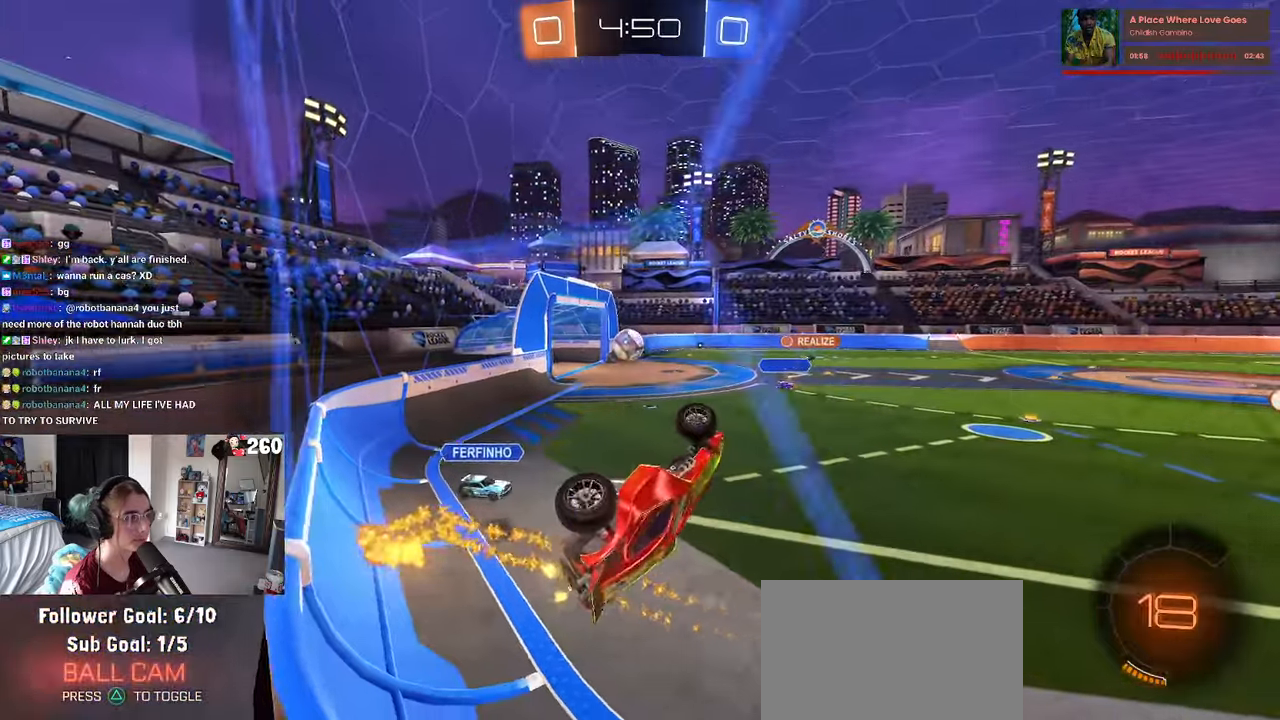
{"buttons": [], "left_stick": "up", "right_stick": "center", "events": [[183, "left_stick", "up-right"], [283, "left_stick", "center"], [333, "SQUARE", "down"], [333, "left_stick", "up-left"], [483, "SQUARE", "up"], [483, "left_stick", "up"]]}
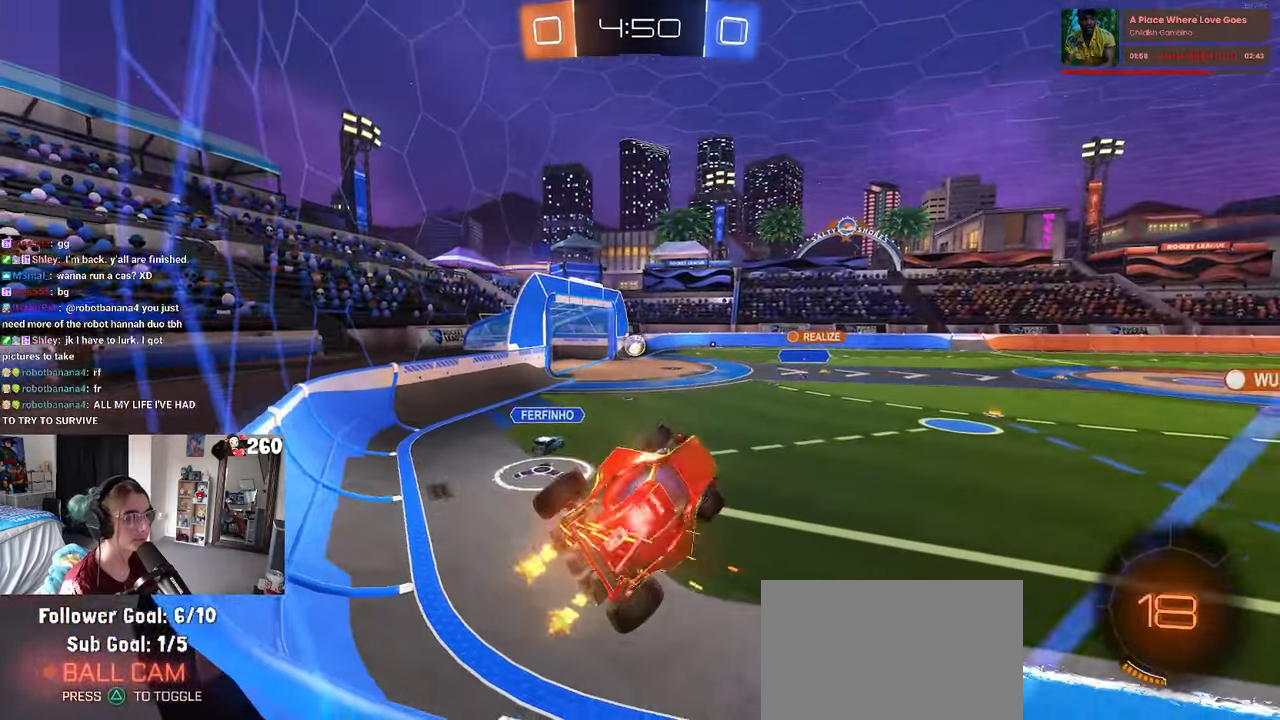
{"buttons": [], "left_stick": "down", "right_stick": "center", "events": [[33, "left_stick", "up-right"], [183, "left_stick", "center"], [433, "left_stick", "down"]]}
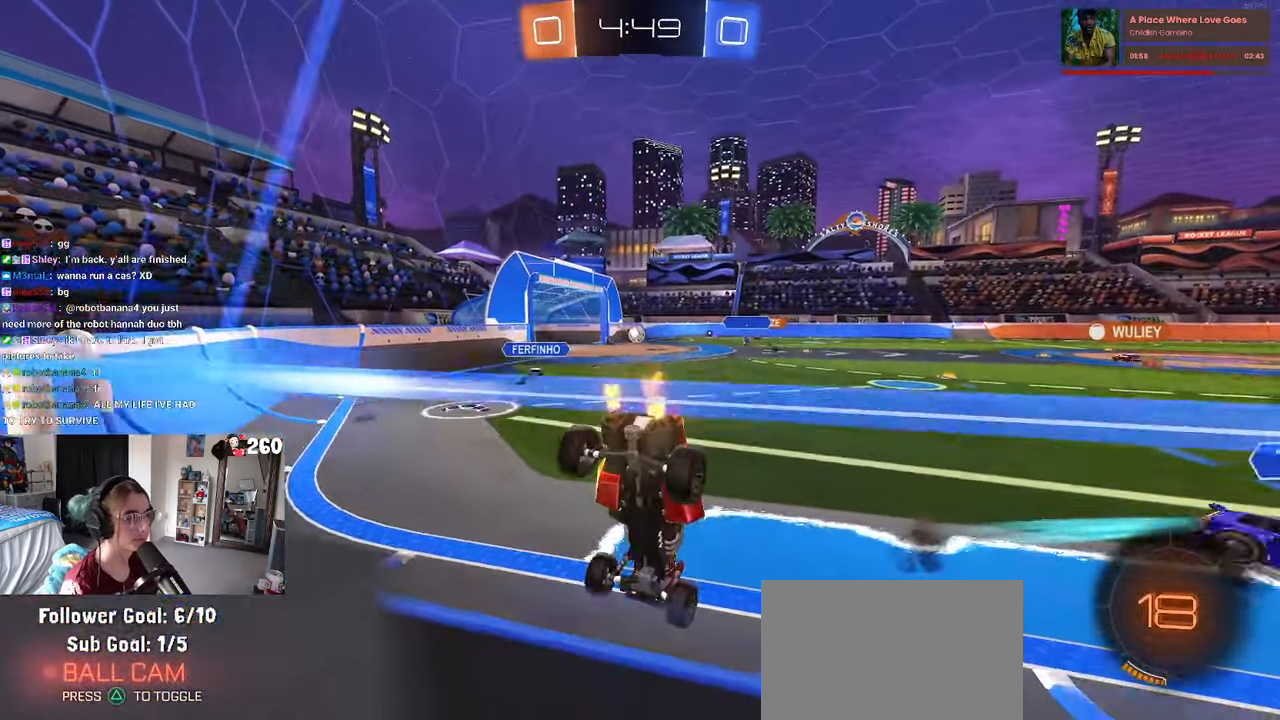
{"buttons": [], "left_stick": "down-right", "right_stick": "center", "events": [[100, "left_stick", "down-right"]]}
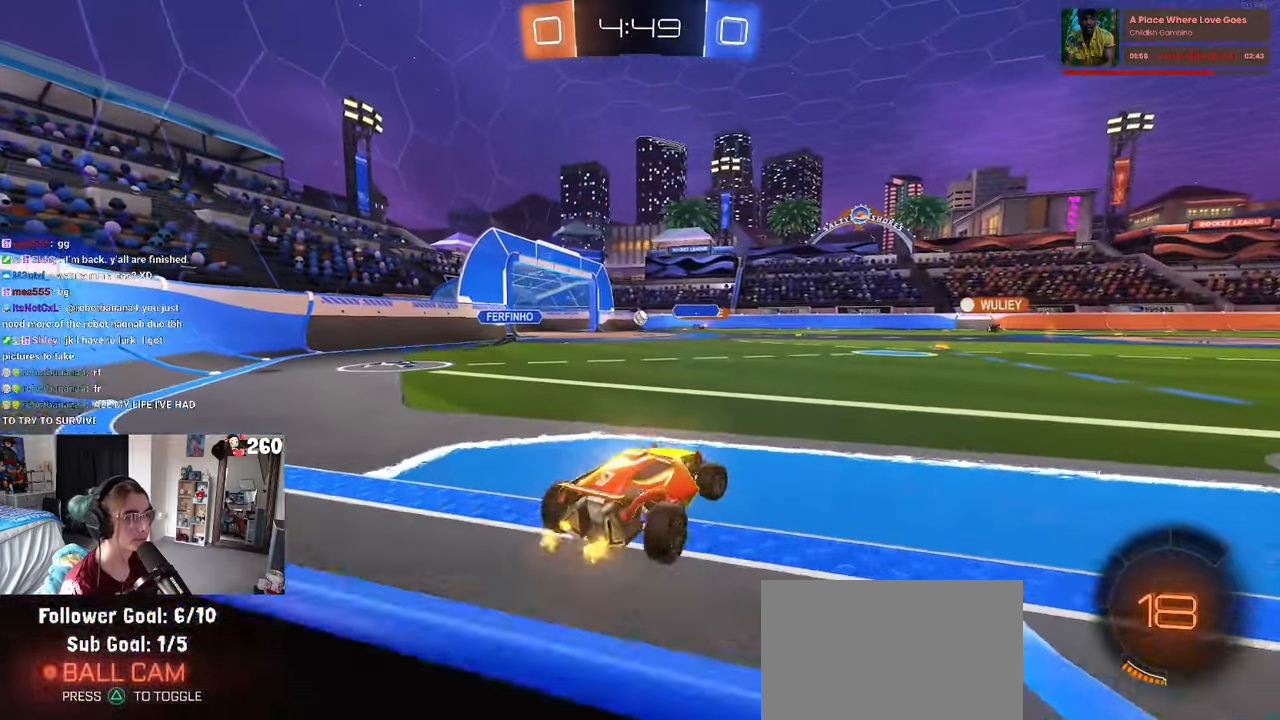
{"buttons": [], "left_stick": "center", "right_stick": "center", "events": [[216, "left_stick", "center"]]}
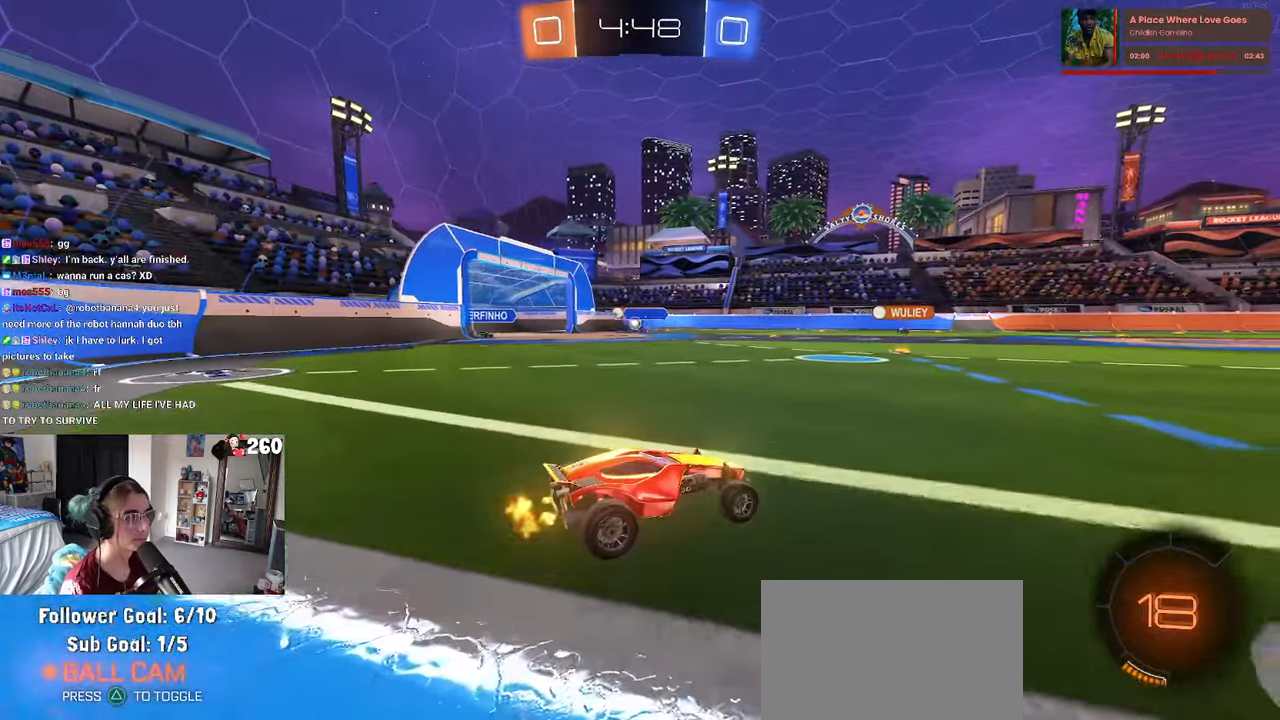
{"buttons": [], "left_stick": "left", "right_stick": "center", "events": [[400, "left_stick", "left"]]}
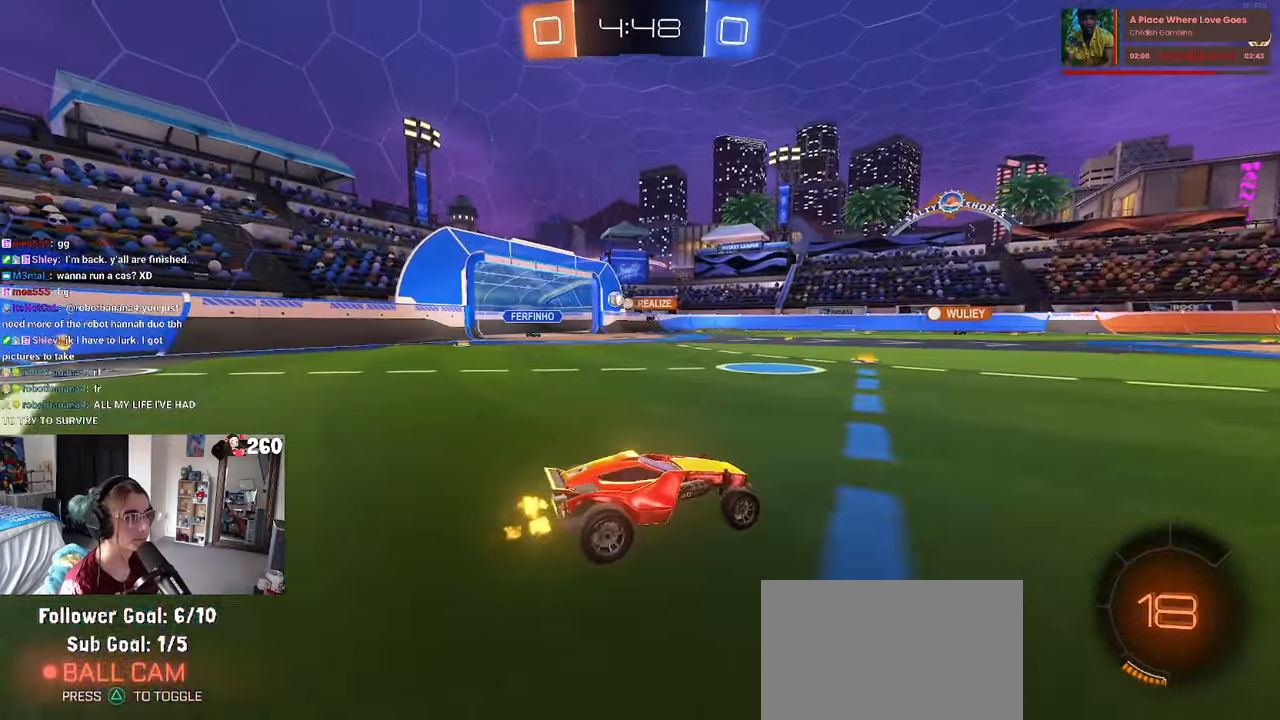
{"buttons": [], "left_stick": "right", "right_stick": "center", "events": [[400, "left_stick", "center"], [450, "left_stick", "right"]]}
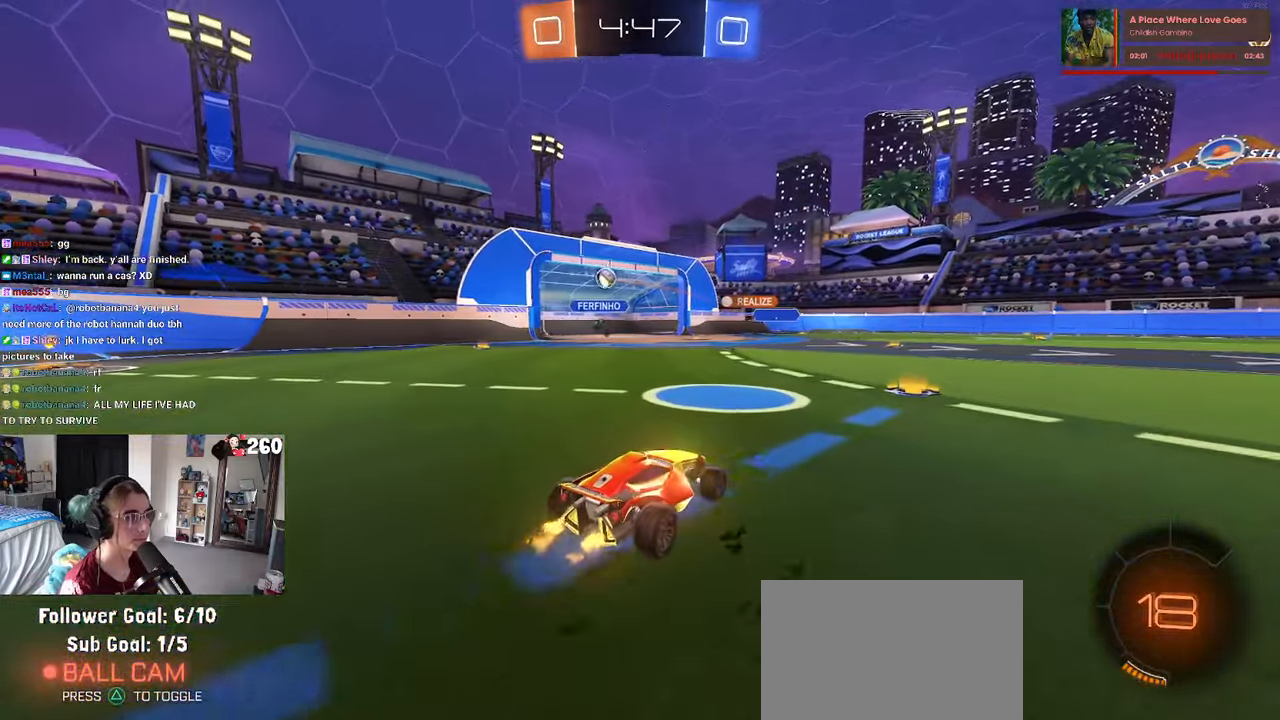
{"buttons": [], "left_stick": "left", "right_stick": "center", "events": [[66, "left_stick", "center"], [300, "left_stick", "left"]]}
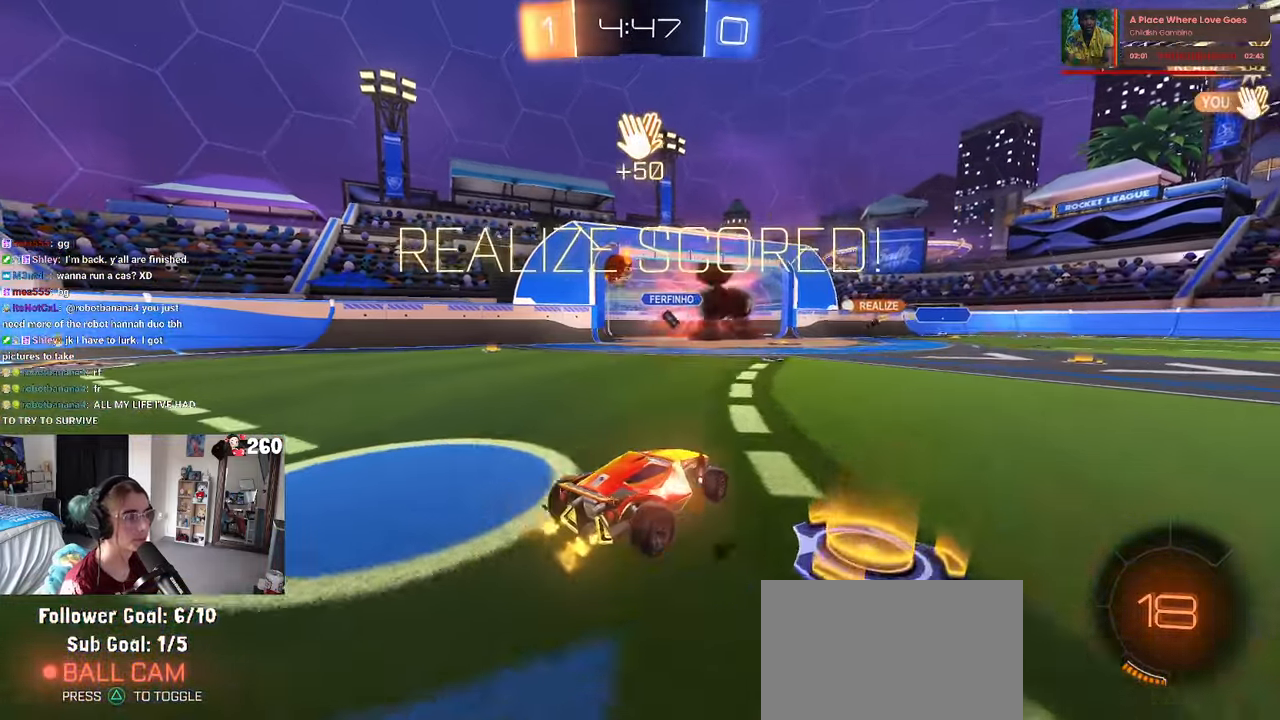
{"buttons": [], "left_stick": "left", "right_stick": "center", "events": []}
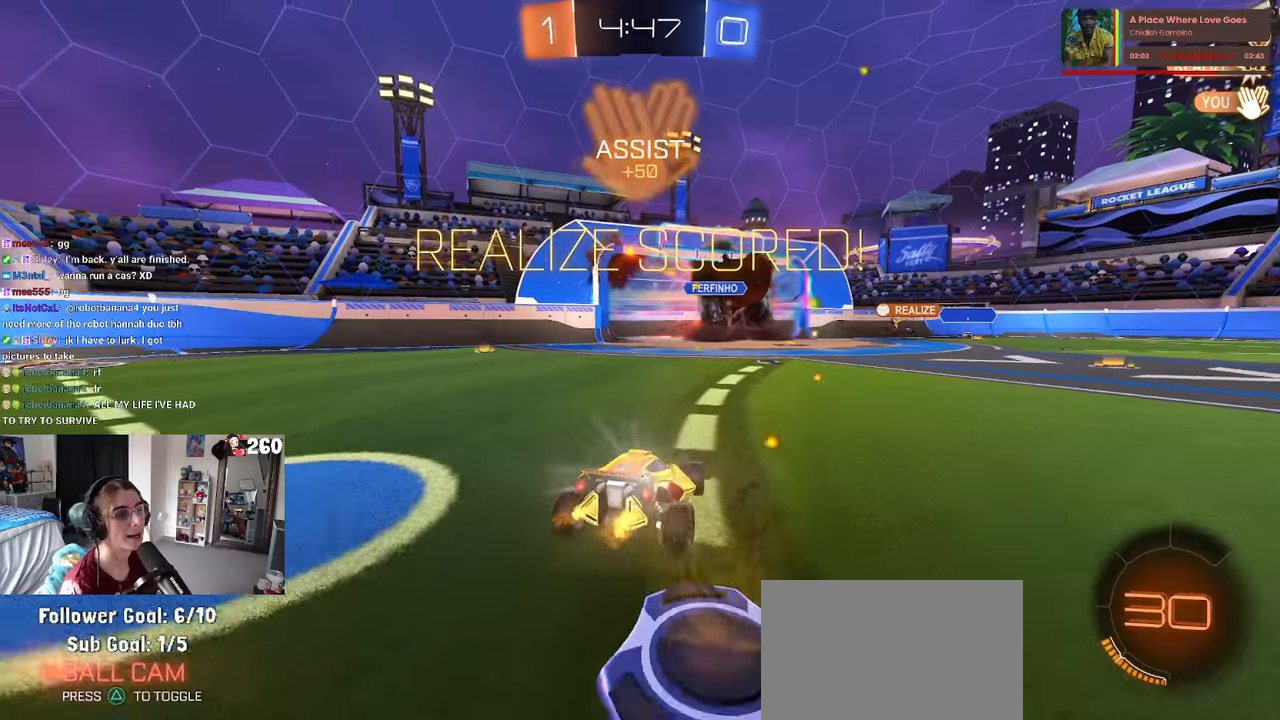
{"buttons": [], "left_stick": "center", "right_stick": "center", "events": [[233, "TRIANGLE", "down"], [317, "TRIANGLE", "up"], [417, "left_stick", "center"]]}
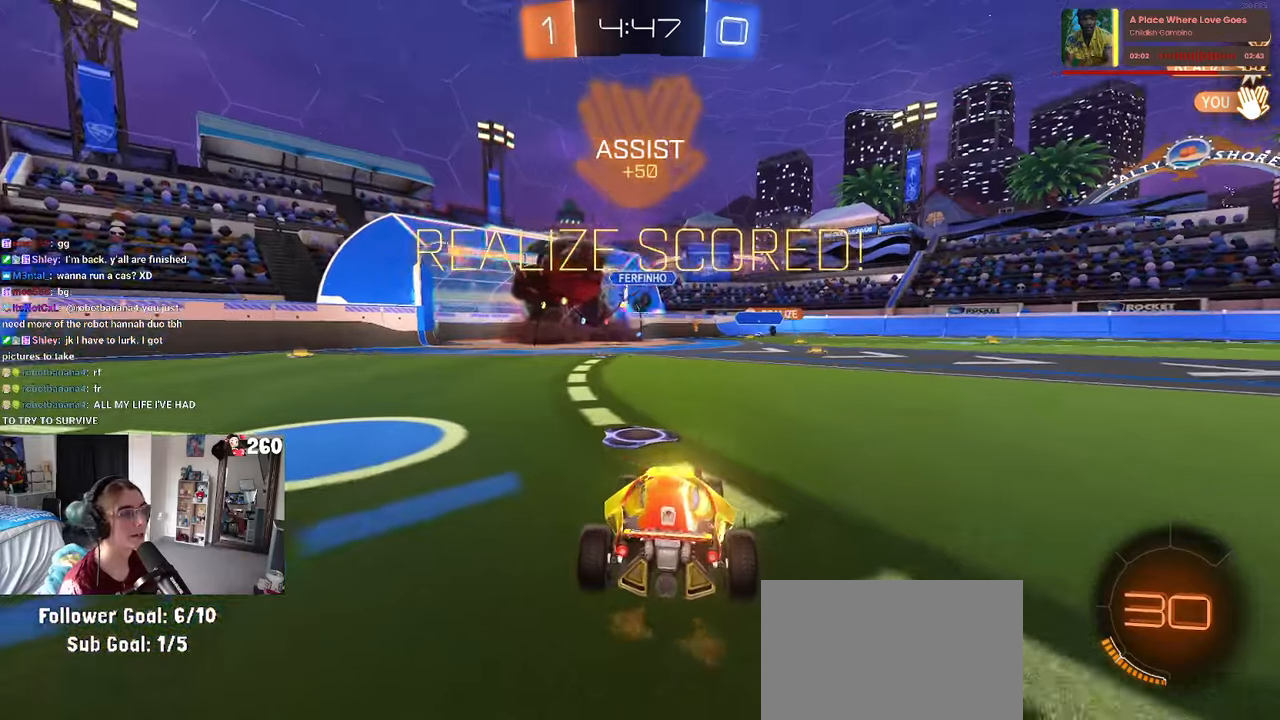
{"buttons": [], "left_stick": "center", "right_stick": "center", "events": []}
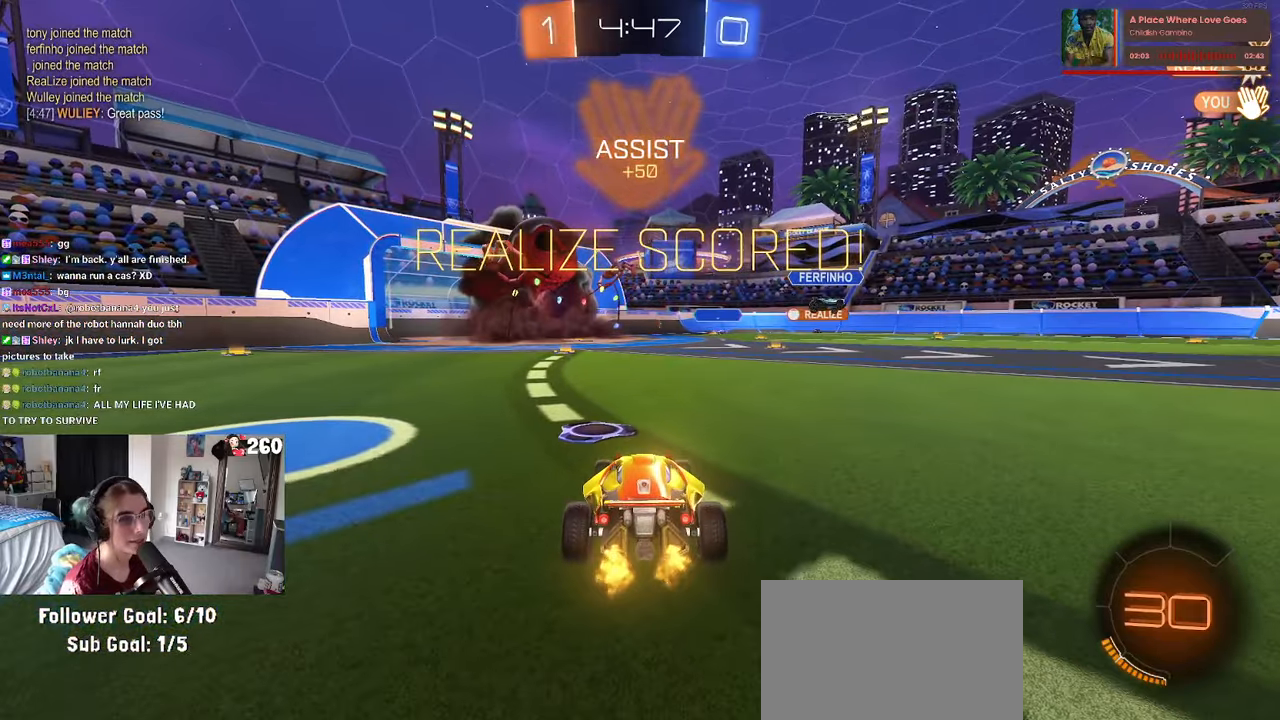
{"buttons": [], "left_stick": "center", "right_stick": "center", "events": []}
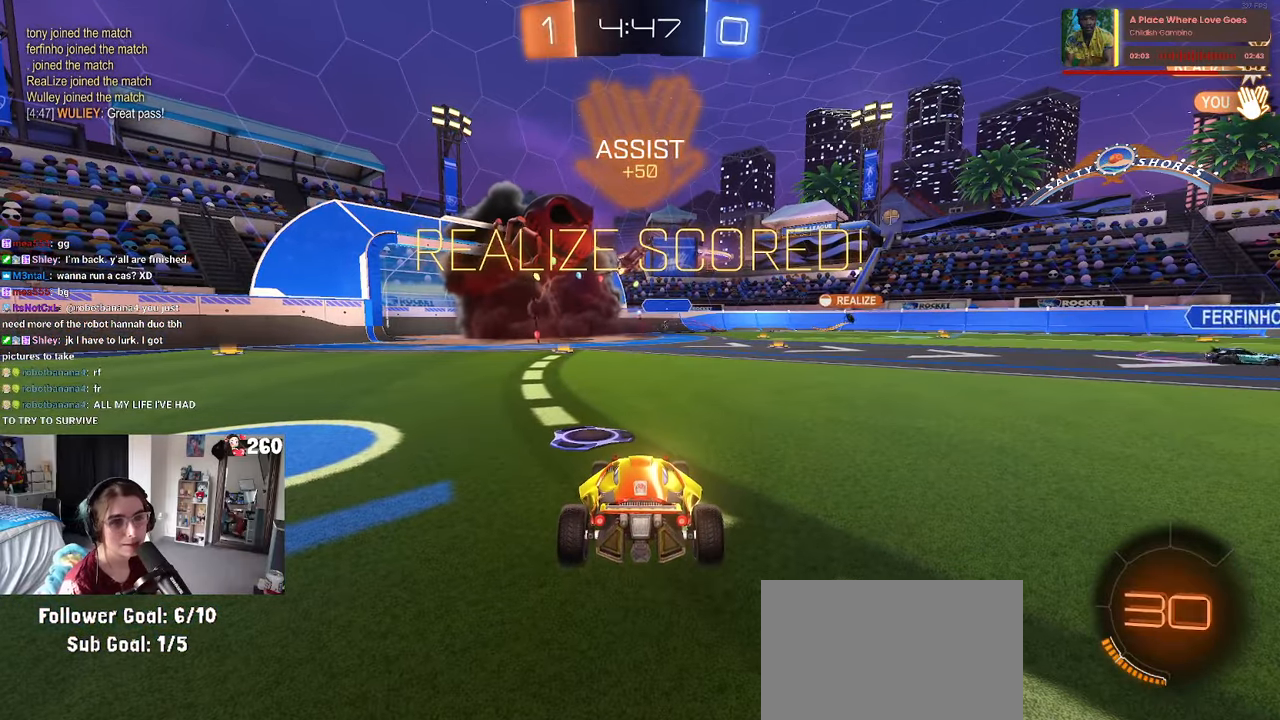
{"buttons": [], "left_stick": "center", "right_stick": "center", "events": []}
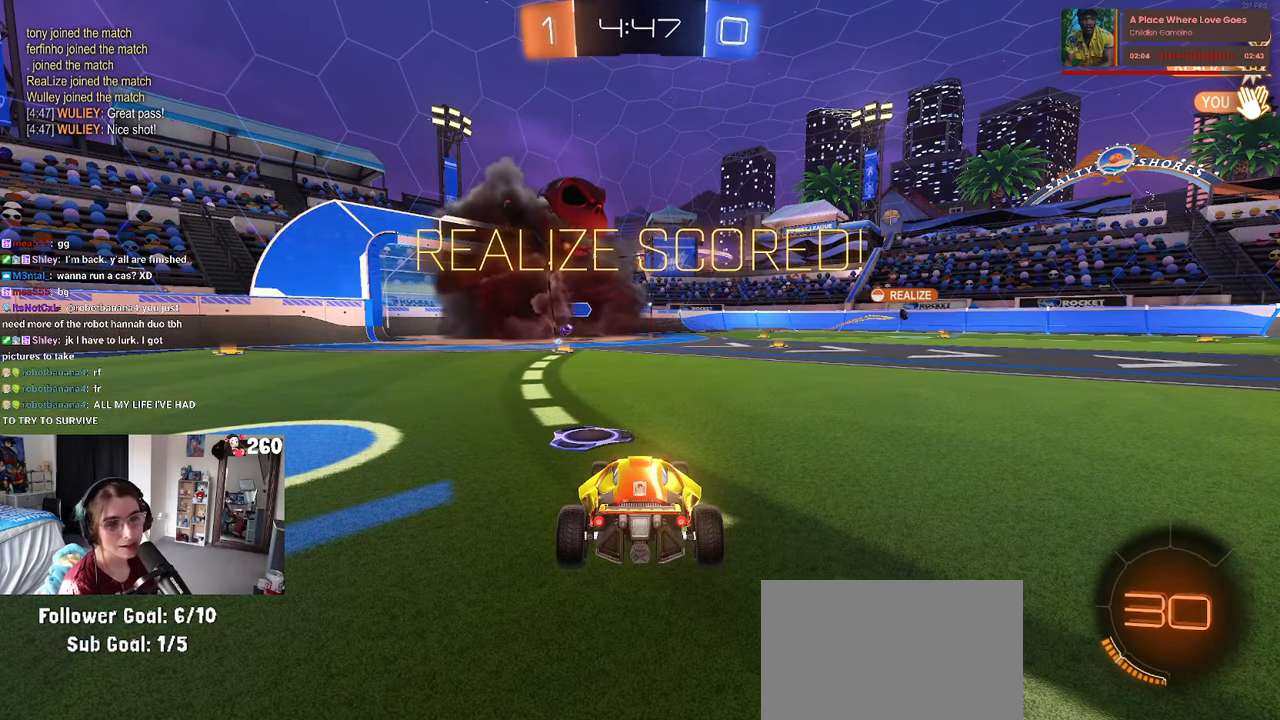
{"buttons": [], "left_stick": "center", "right_stick": "center", "events": []}
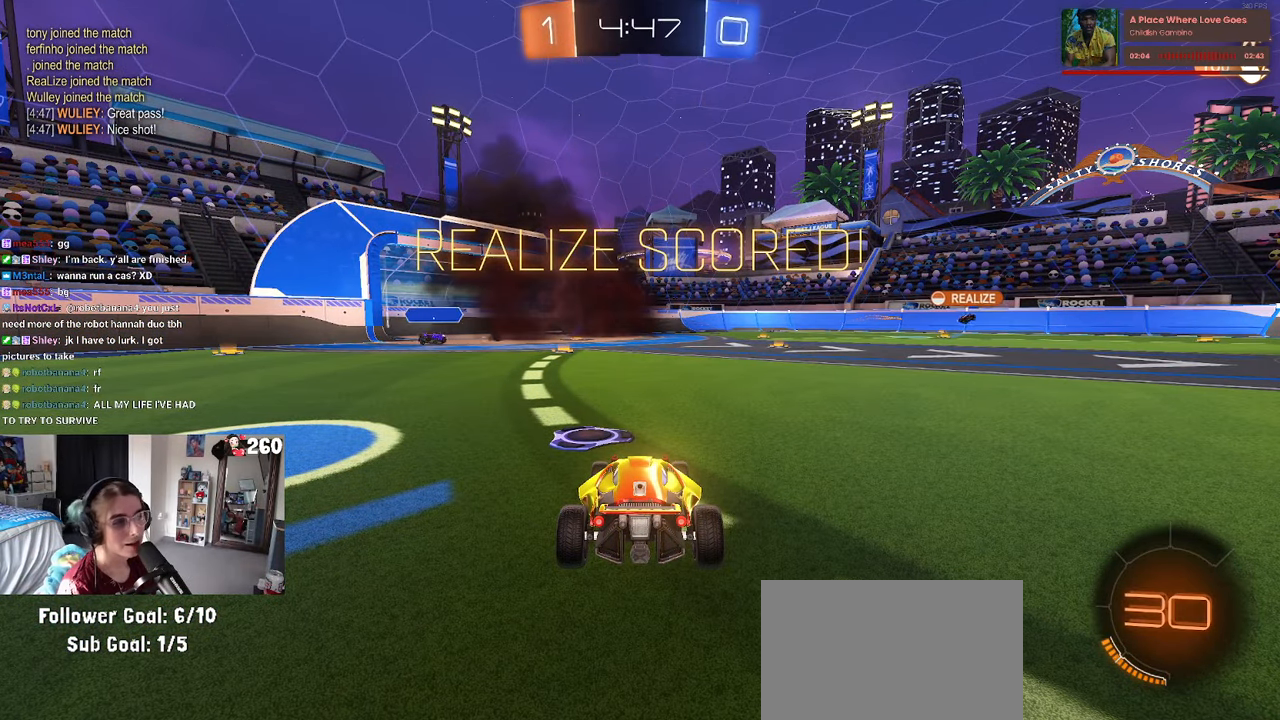
{"buttons": [], "left_stick": "center", "right_stick": "center", "events": []}
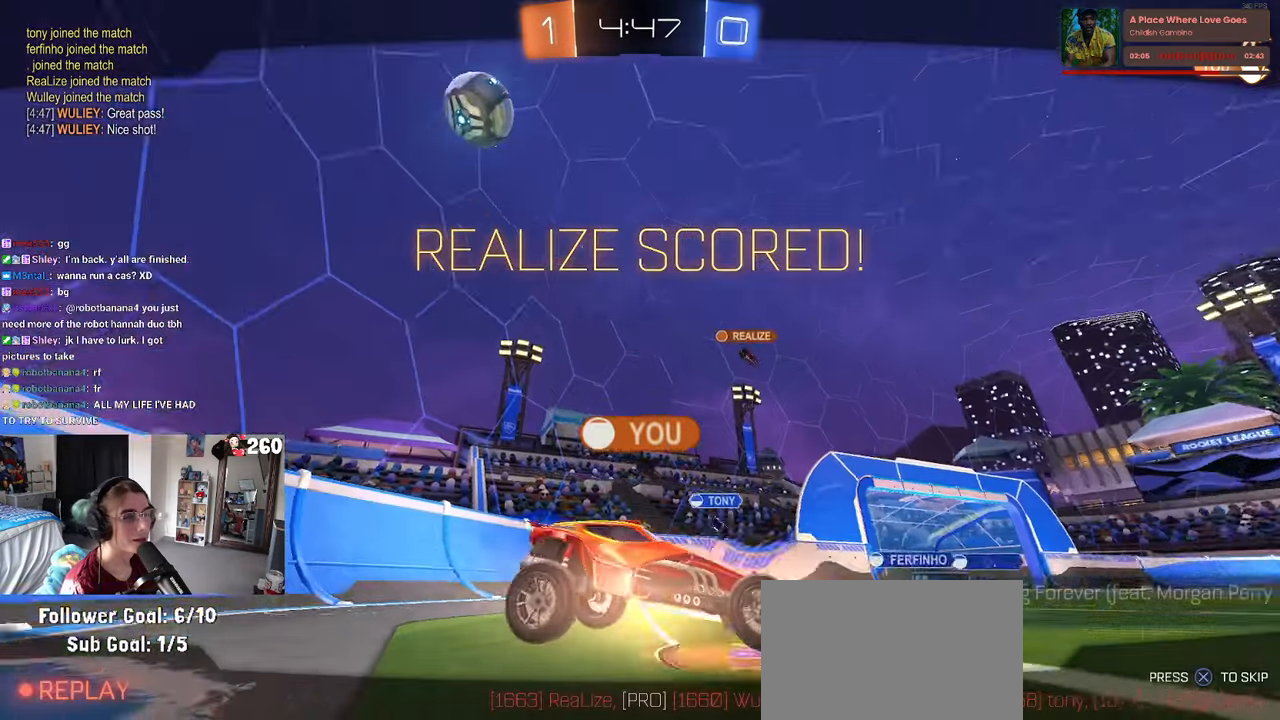
{"buttons": [], "left_stick": "center", "right_stick": "center", "events": [[267, "R3", "down"], [417, "R3", "up"]]}
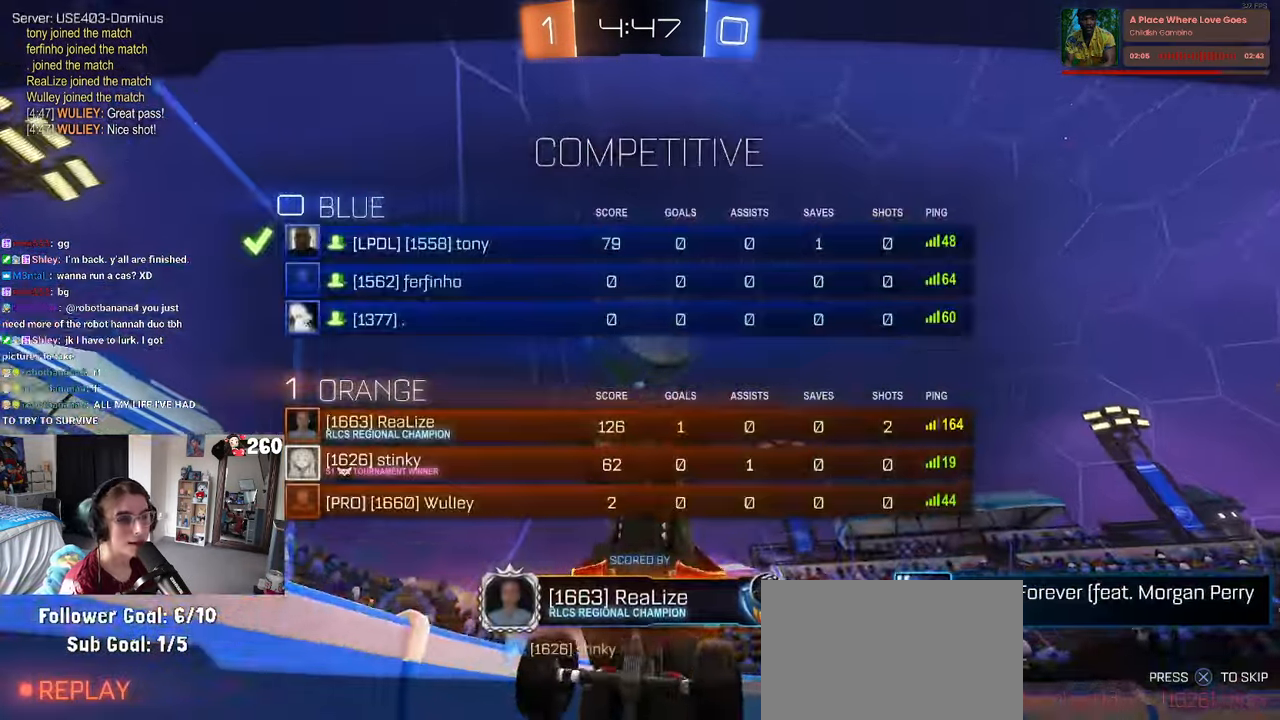
{"buttons": [], "left_stick": "center", "right_stick": "center", "events": [[117, "CROSS", "down"], [217, "CROSS", "up"]]}
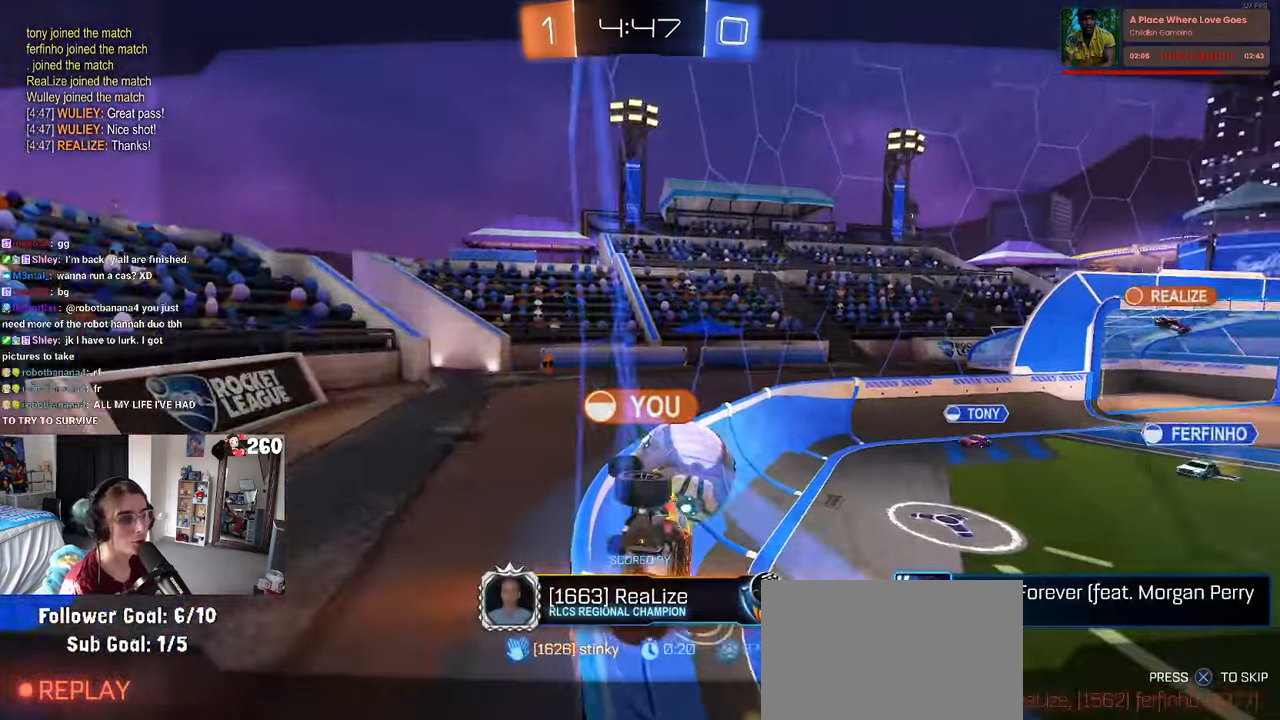
{"buttons": ["CROSS"], "left_stick": "center", "right_stick": "center", "events": [[283, "CROSS", "down"], [433, "CROSS", "up"], [500, "CROSS", "down"]]}
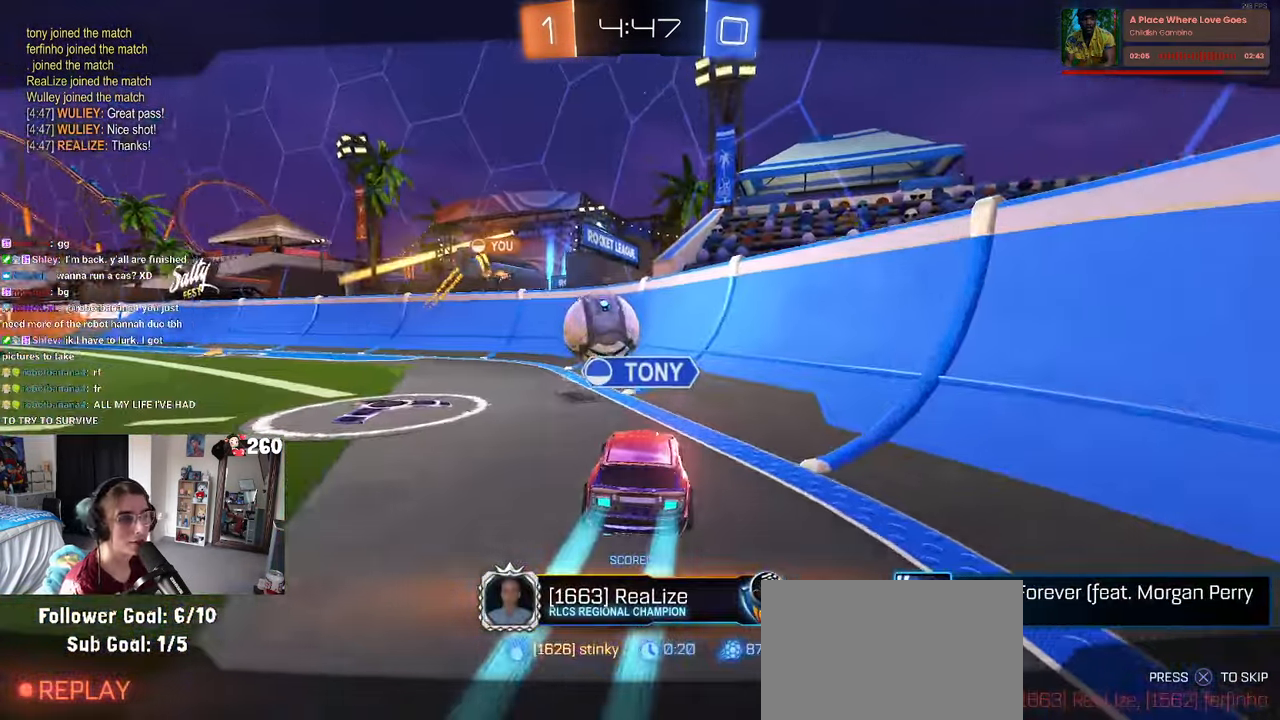
{"buttons": ["CROSS"], "left_stick": "center", "right_stick": "center", "events": [[133, "CROSS", "up"], [233, "CROSS", "down"], [350, "CROSS", "up"], [467, "CROSS", "down"]]}
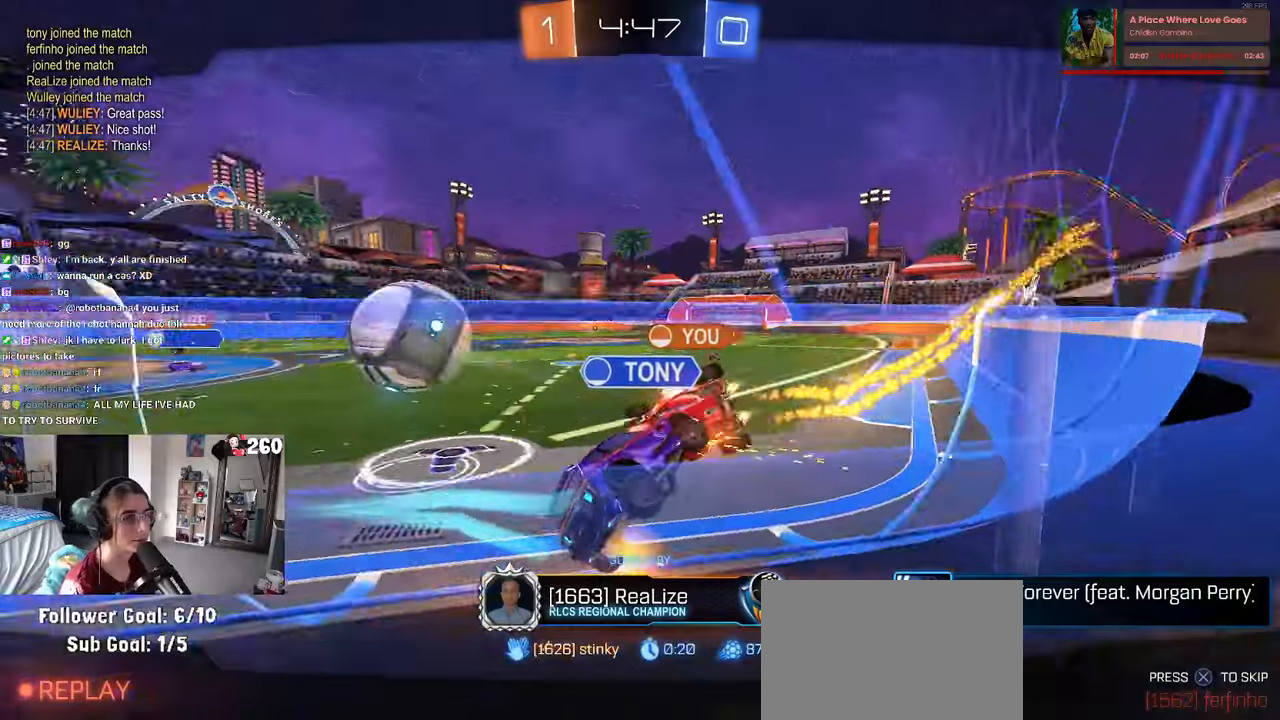
{"buttons": [], "left_stick": "center", "right_stick": "center", "events": [[84, "CROSS", "up"]]}
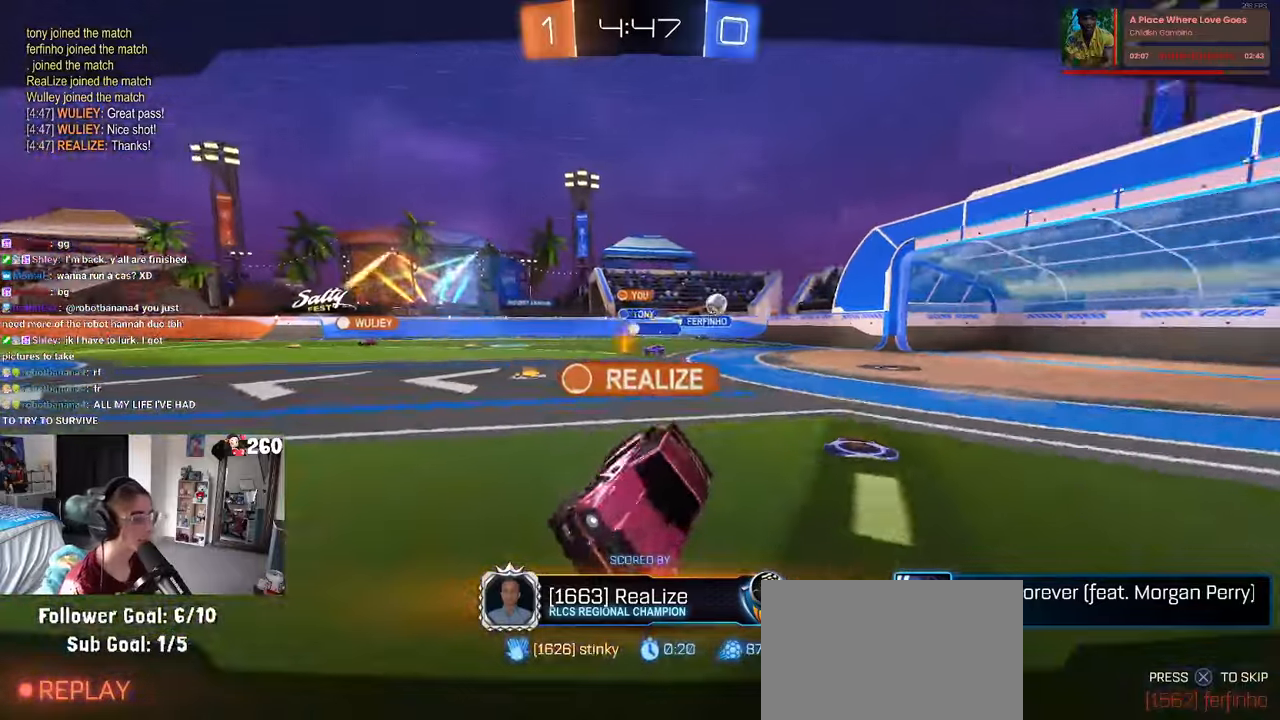
{"buttons": [], "left_stick": "center", "right_stick": "center", "events": []}
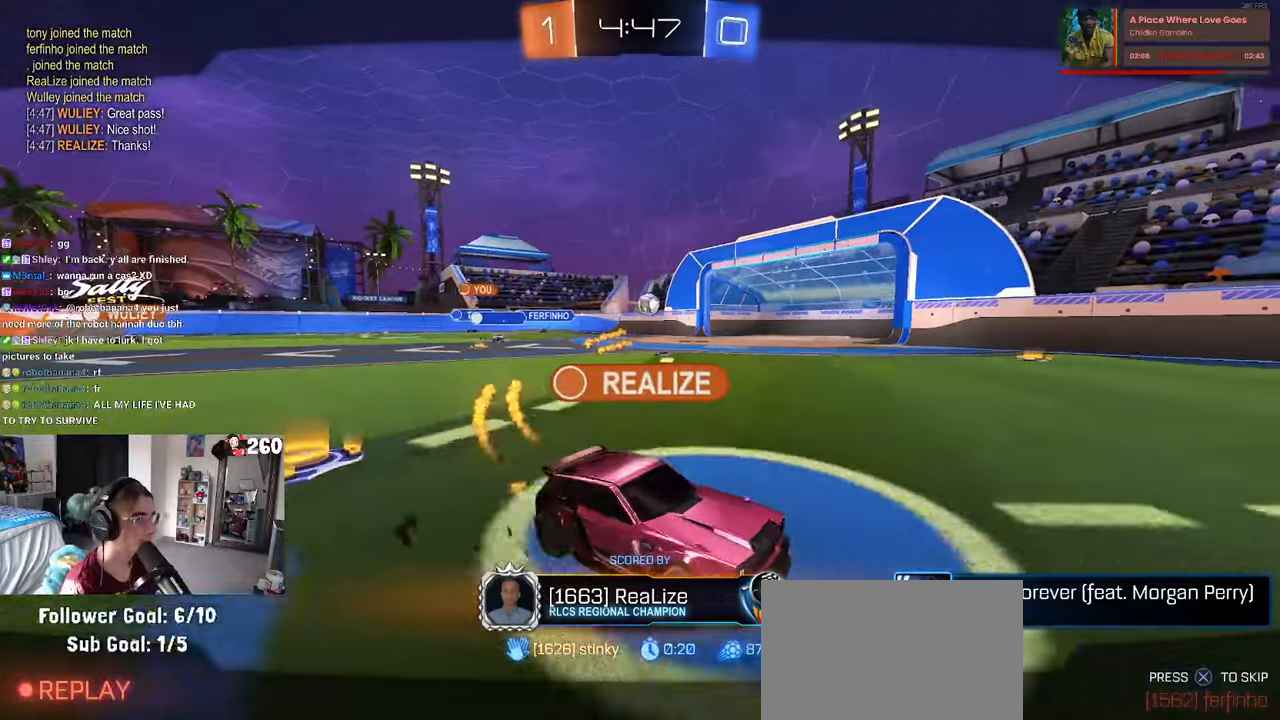
{"buttons": [], "left_stick": "center", "right_stick": "center", "events": []}
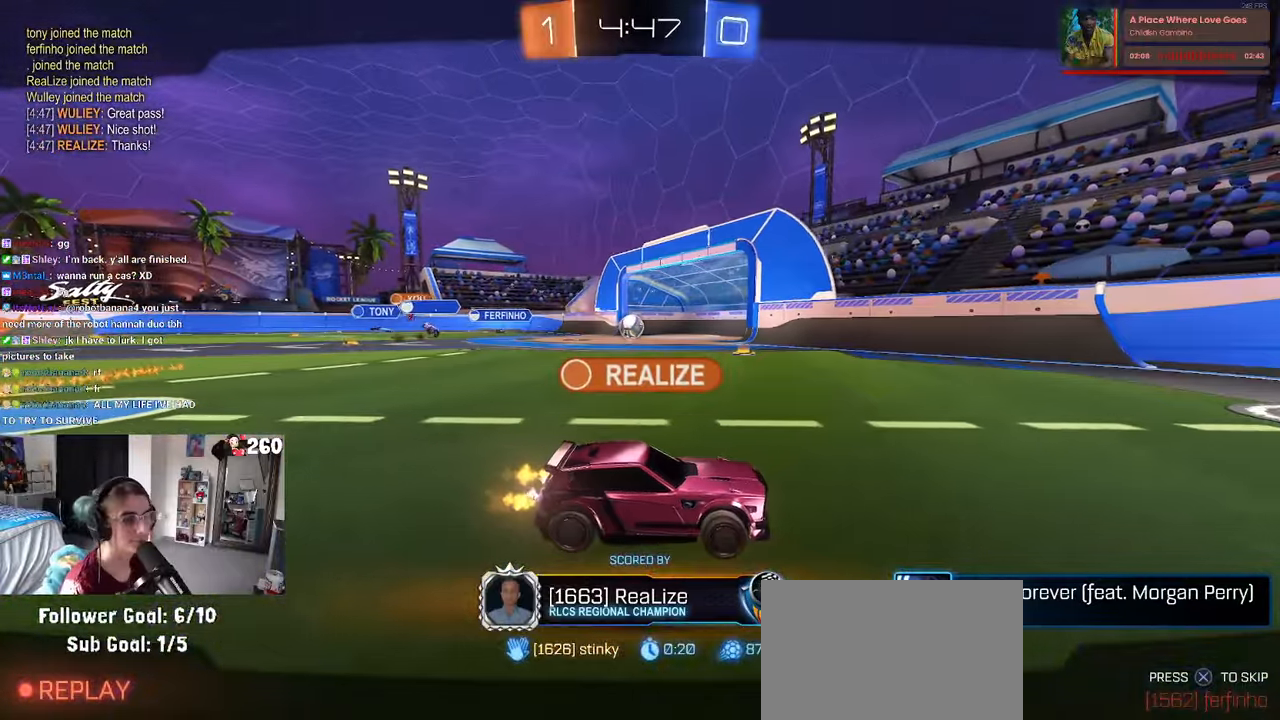
{"buttons": [], "left_stick": "center", "right_stick": "center", "events": []}
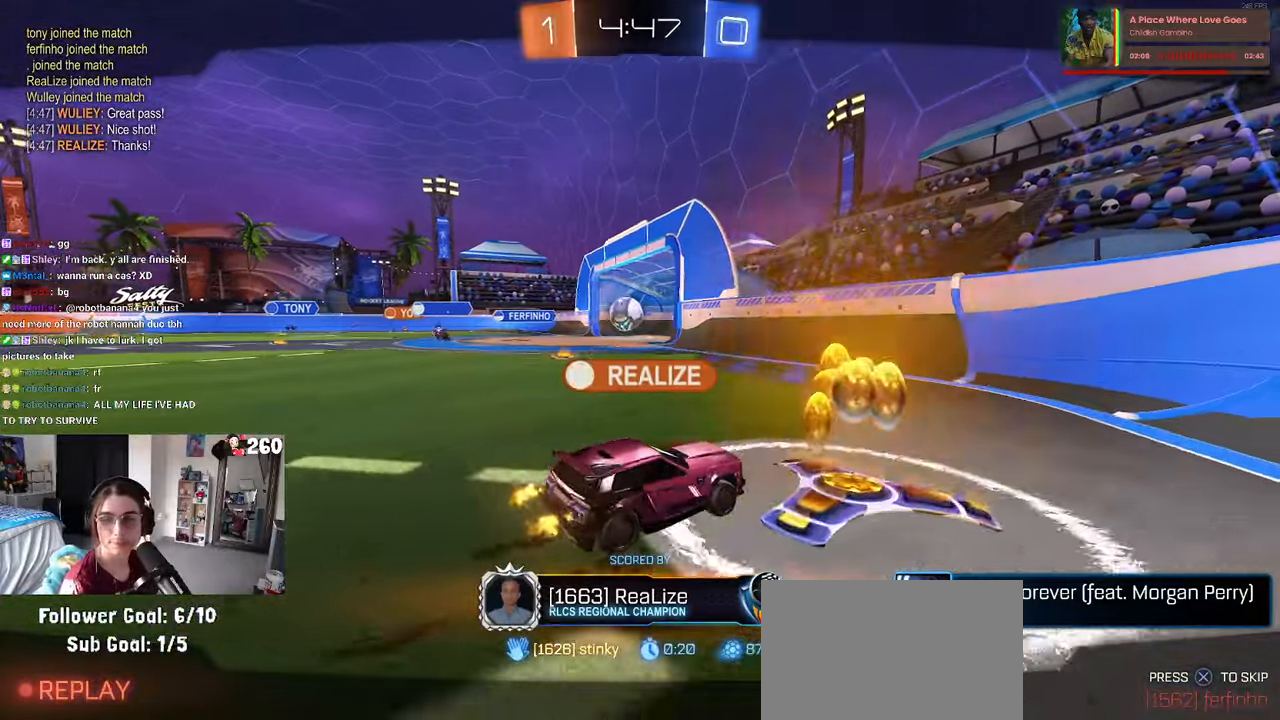
{"buttons": ["CROSS"], "left_stick": "center", "right_stick": "center", "events": [[367, "CROSS", "down"]]}
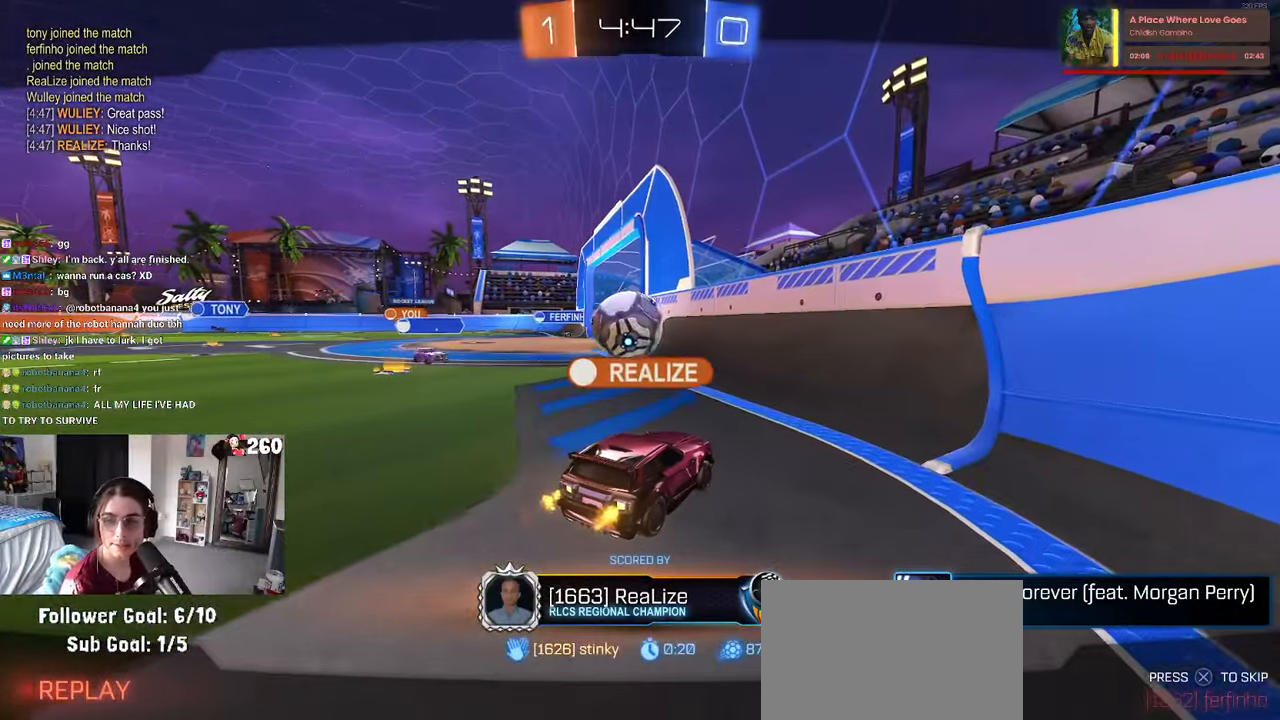
{"buttons": ["CROSS"], "left_stick": "center", "right_stick": "center", "events": [[17, "CROSS", "up"], [117, "CROSS", "down"], [234, "CROSS", "up"], [317, "CROSS", "down"], [417, "CROSS", "up"], [500, "CROSS", "down"]]}
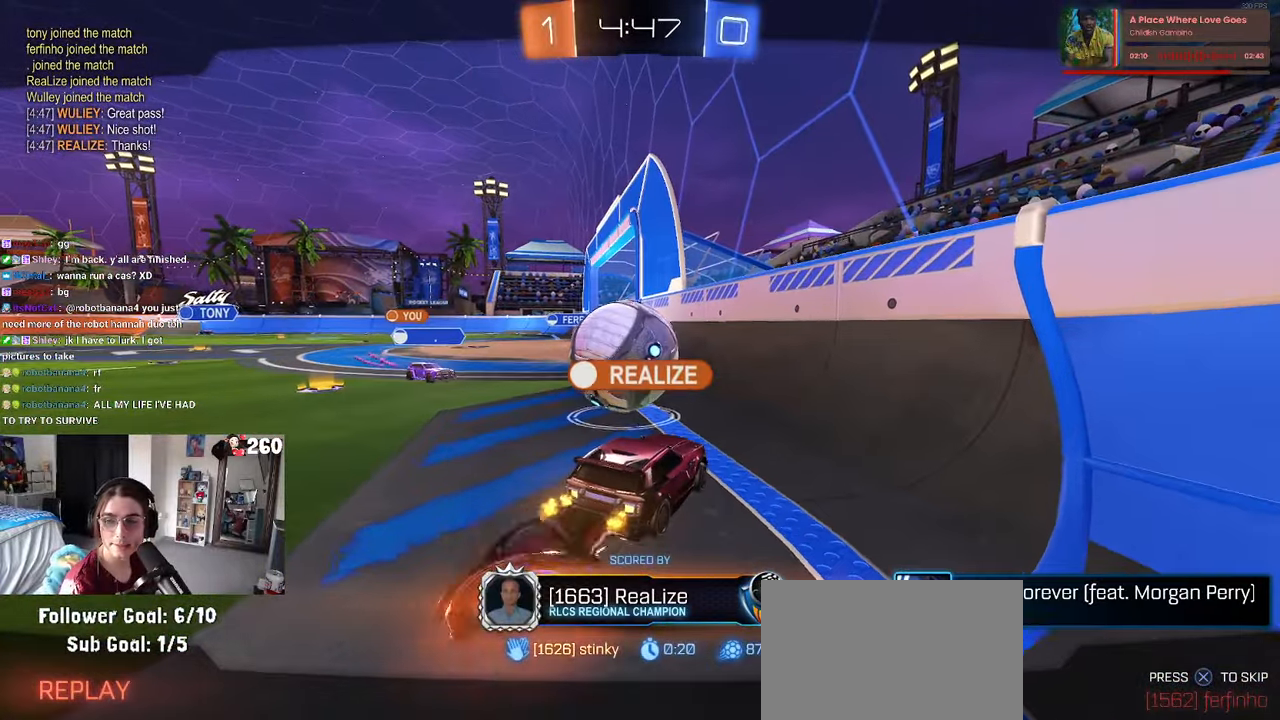
{"buttons": [], "left_stick": "center", "right_stick": "center", "events": [[84, "CROSS", "up"], [184, "CROSS", "down"], [300, "CROSS", "up"], [367, "CROSS", "down"], [484, "CROSS", "up"]]}
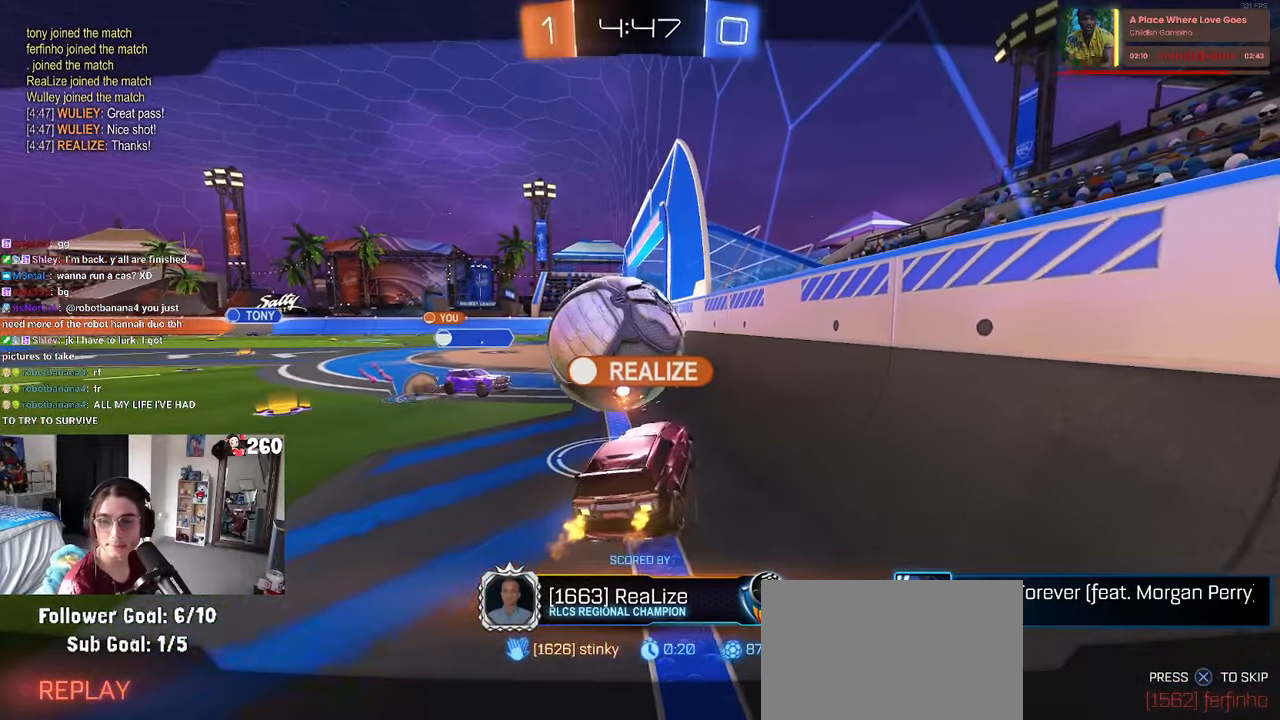
{"buttons": ["R3"], "left_stick": "center", "right_stick": "center", "events": [[67, "CROSS", "down"], [134, "CROSS", "up"], [334, "R3", "down"], [434, "R3", "up"], [484, "R3", "down"]]}
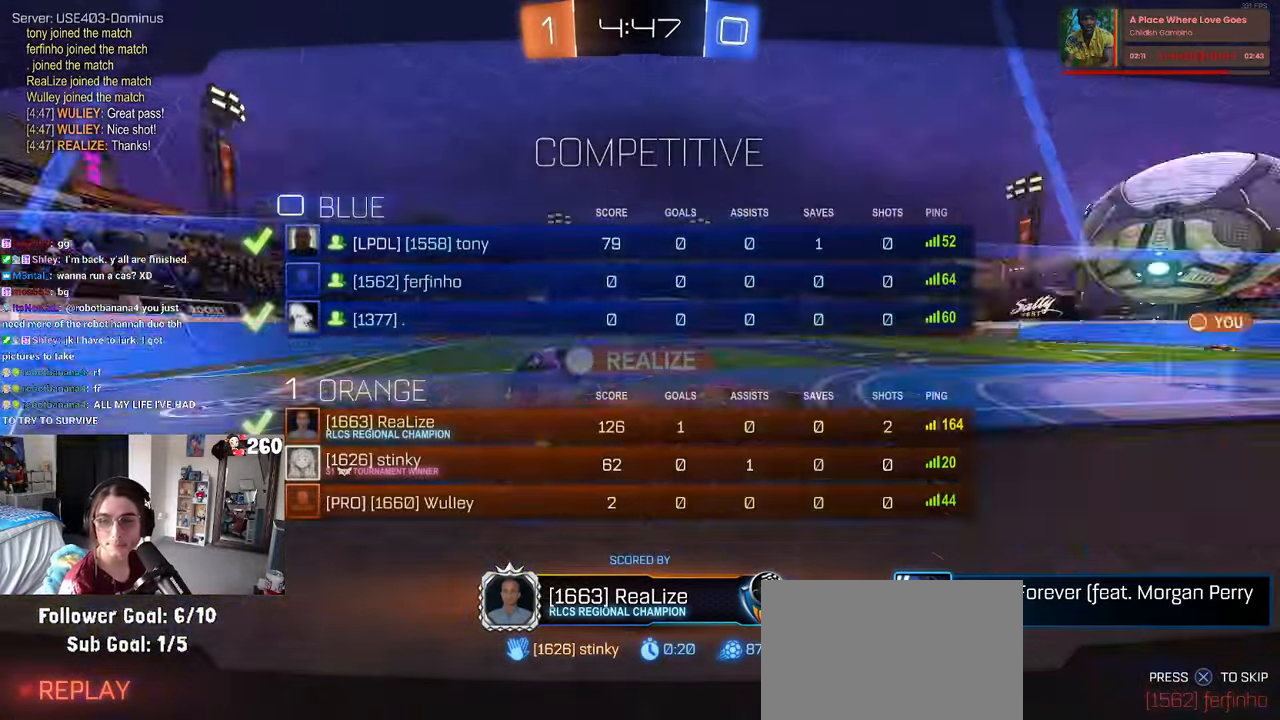
{"buttons": [], "left_stick": "center", "right_stick": "center", "events": [[84, "R3", "up"], [150, "R3", "down"], [234, "R3", "up"], [450, "R3", "down"], [500, "R3", "up"]]}
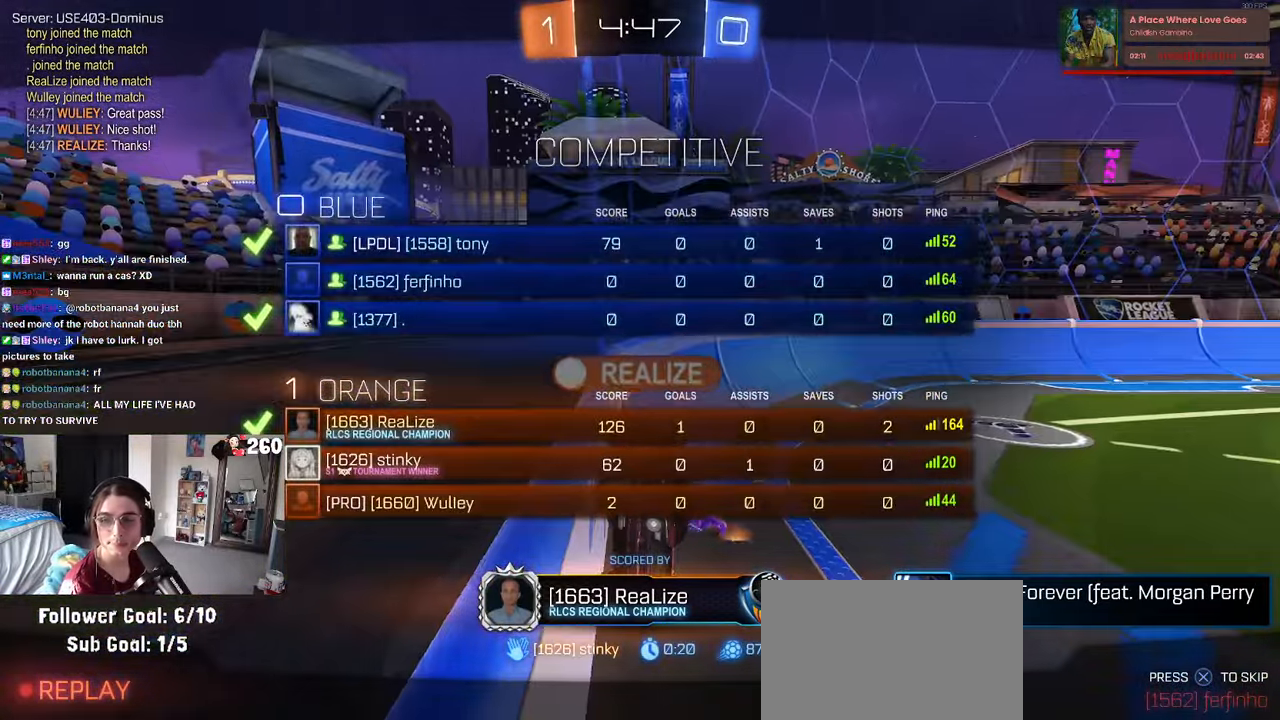
{"buttons": [], "left_stick": "center", "right_stick": "center", "events": [[84, "R3", "down"], [150, "R3", "up"], [234, "R3", "down"], [317, "R3", "up"], [384, "R3", "down"], [450, "R3", "up"]]}
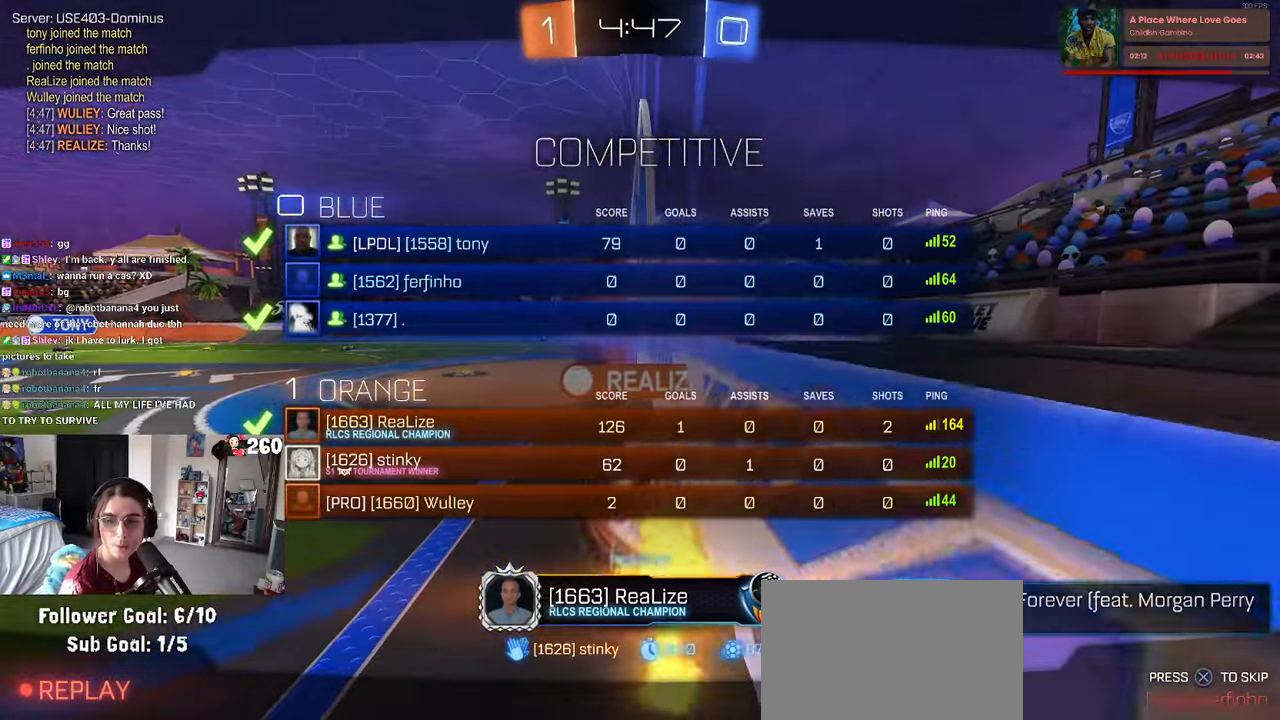
{"buttons": [], "left_stick": "center", "right_stick": "center", "events": [[33, "R3", "down"], [100, "R3", "up"]]}